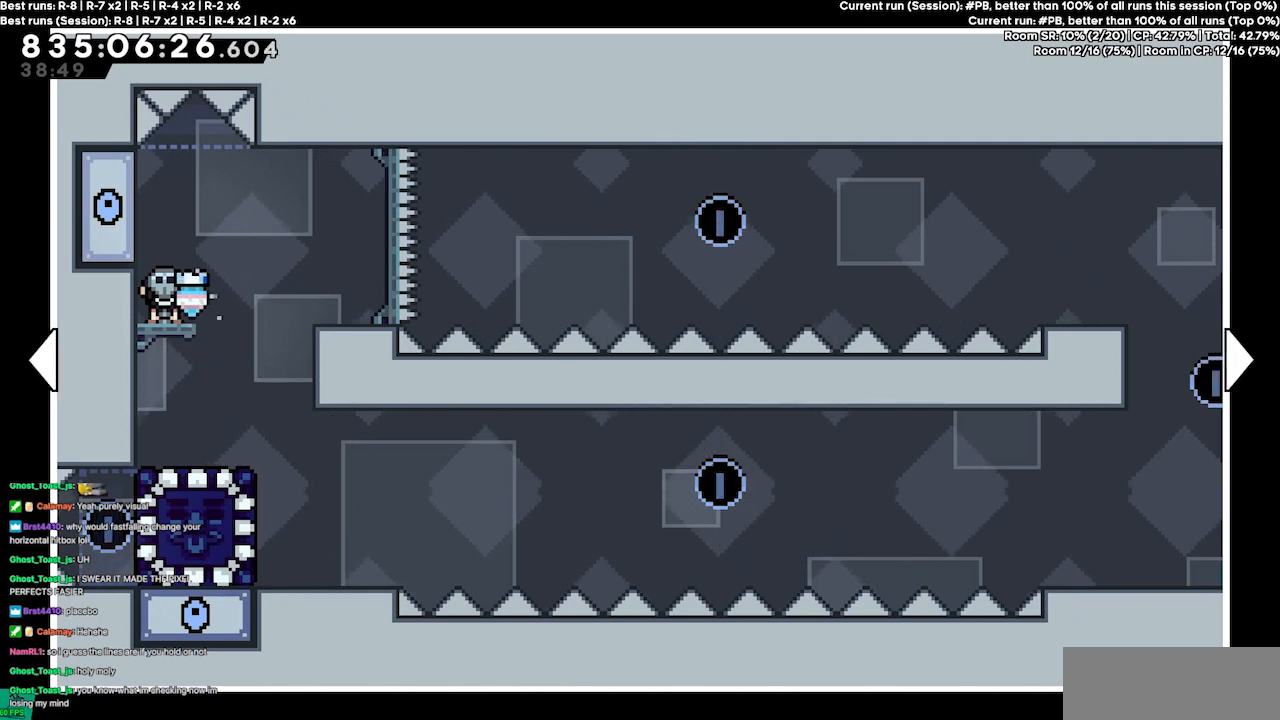
Gameplay with keyboard; each line is a JSON object with the keys held at the frame after it. "events" lists presses ("down") and releases ("up") of "dash", "demo", "demo2", "down", "grab", "jump", "jump2", "jump3", "jump4", "jump5", "left", "right" and "up" between this image and that frame as [ms after this image, input, new state], when the widget could be followed in between. No other keys are recorded. Mouse input is not recorded. Key names are as the overlay labels them; some are game actions (e.g. jump) rather than physical keys.
{"keys": [], "events": []}
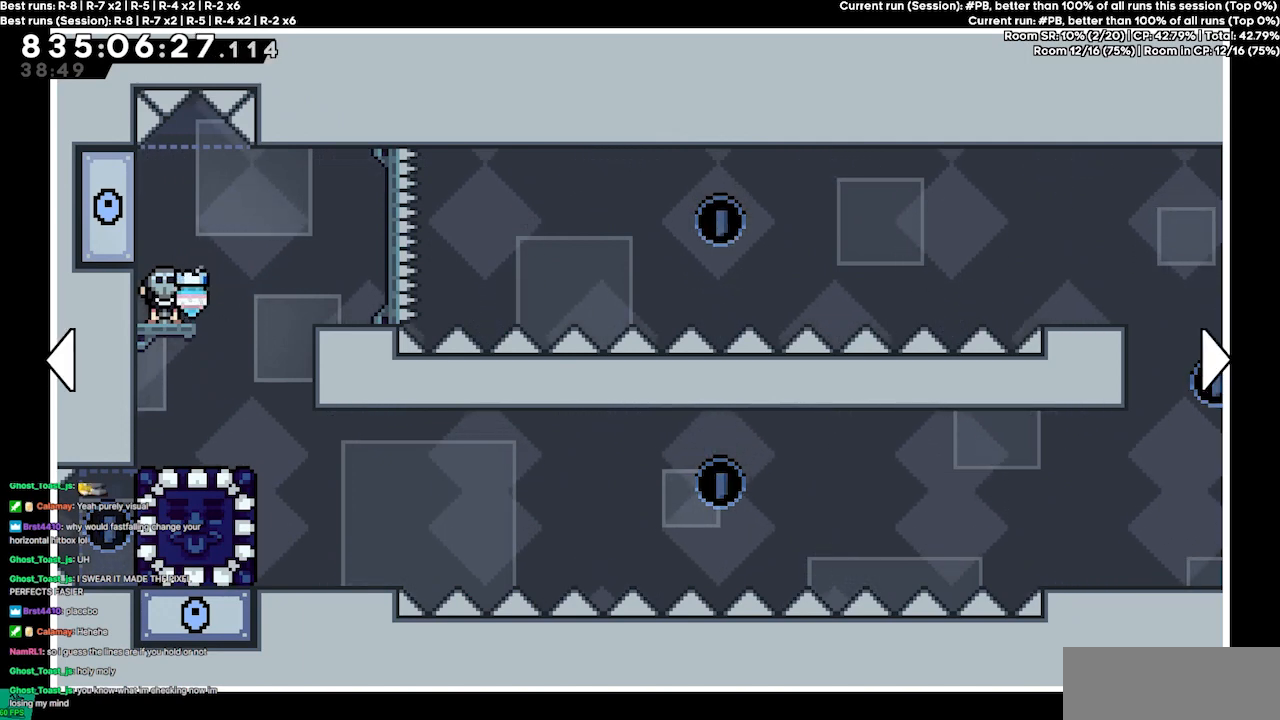
{"keys": [], "events": []}
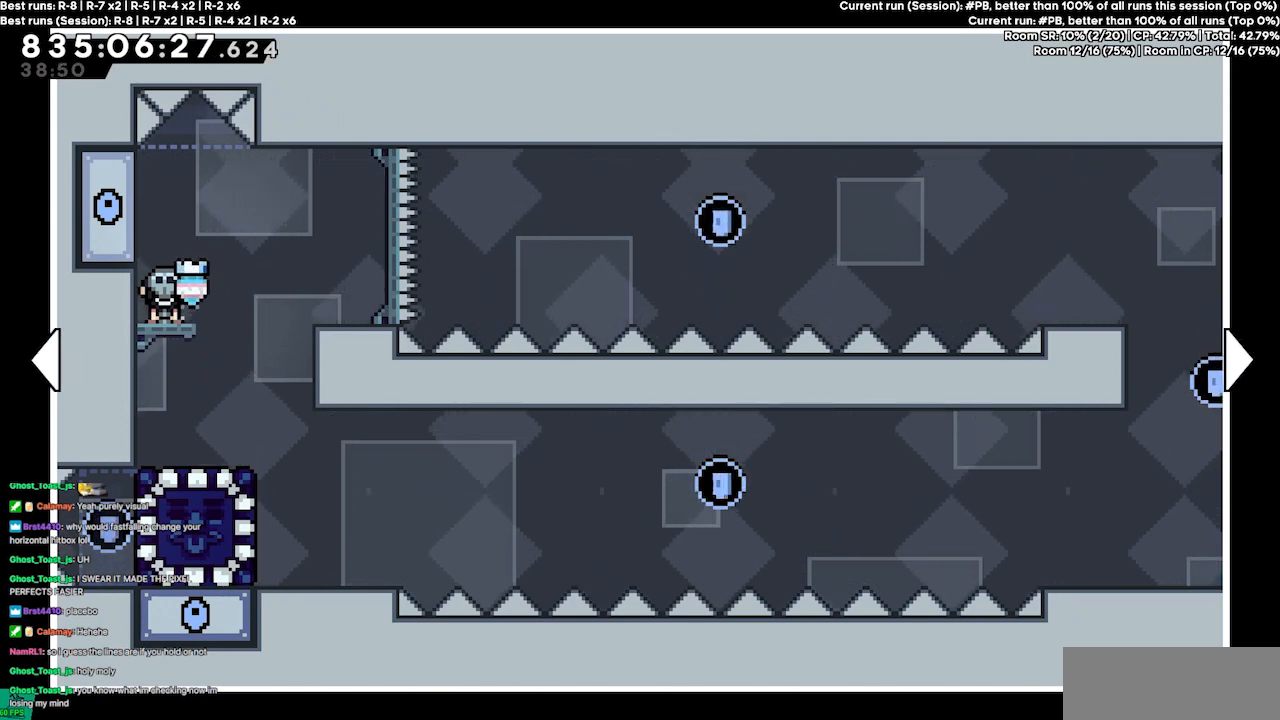
{"keys": [], "events": [[67, "right", "down"], [333, "right", "up"]]}
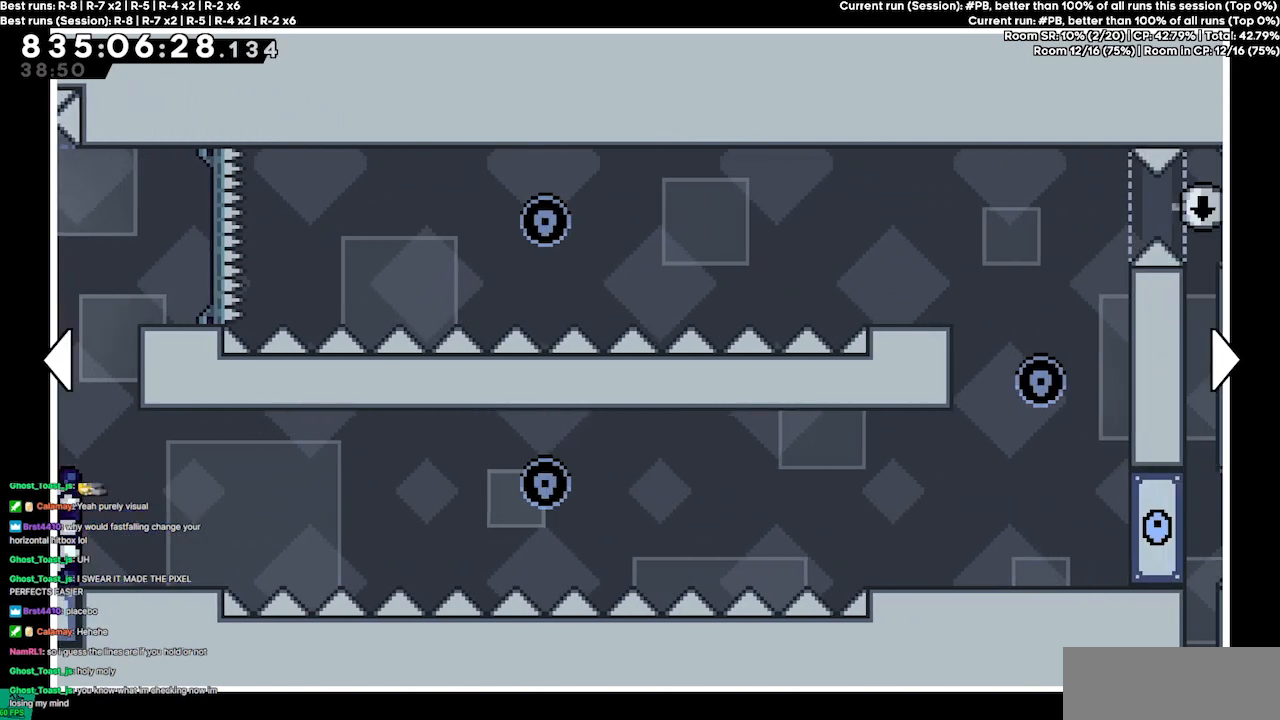
{"keys": [], "events": []}
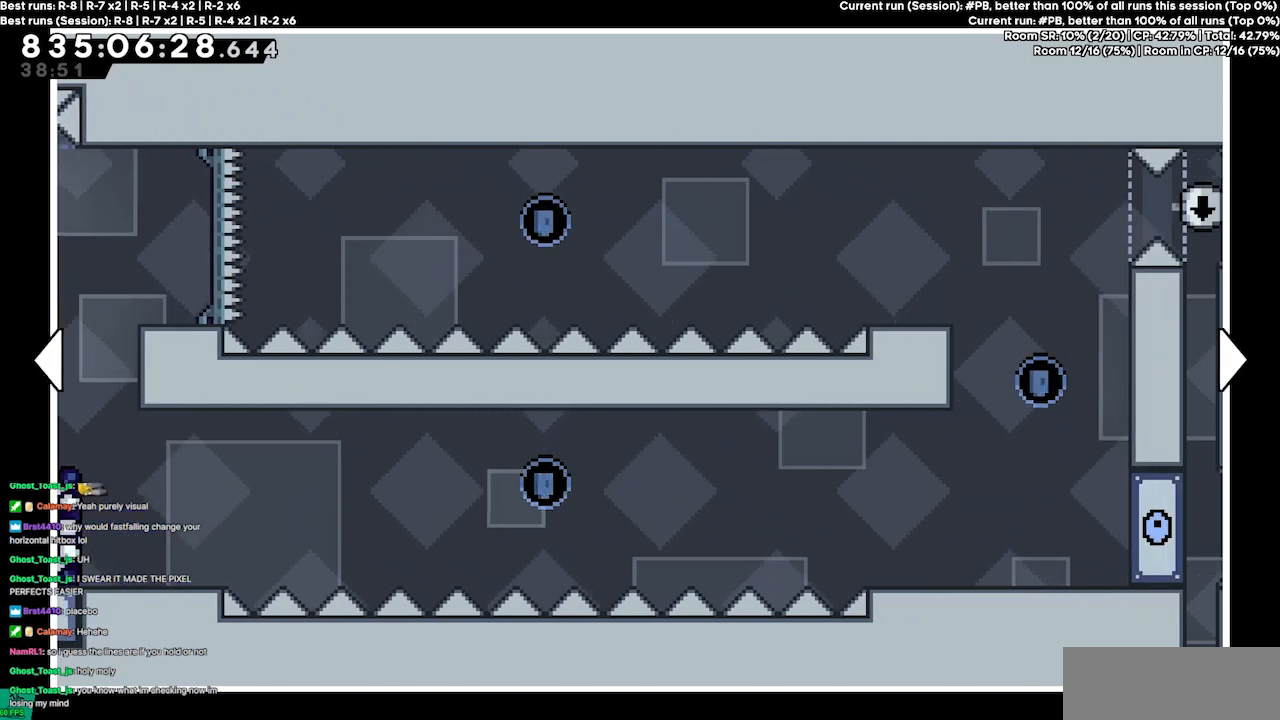
{"keys": [], "events": []}
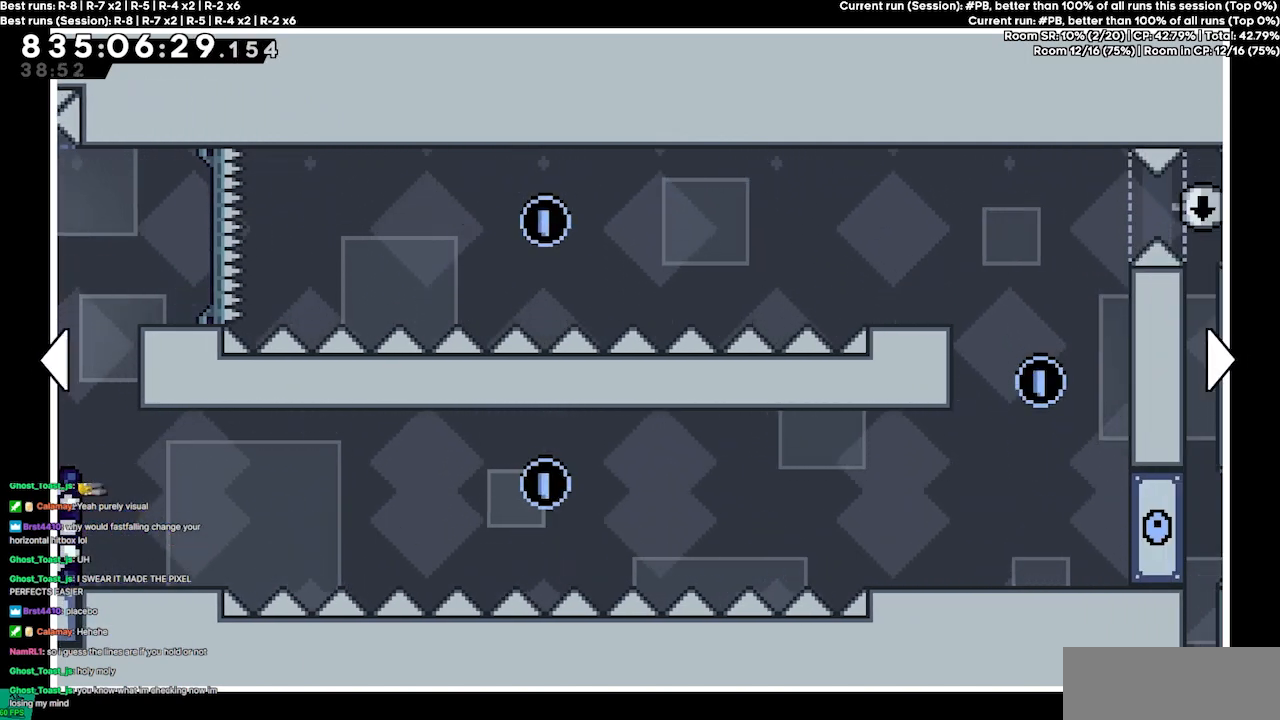
{"keys": [], "events": []}
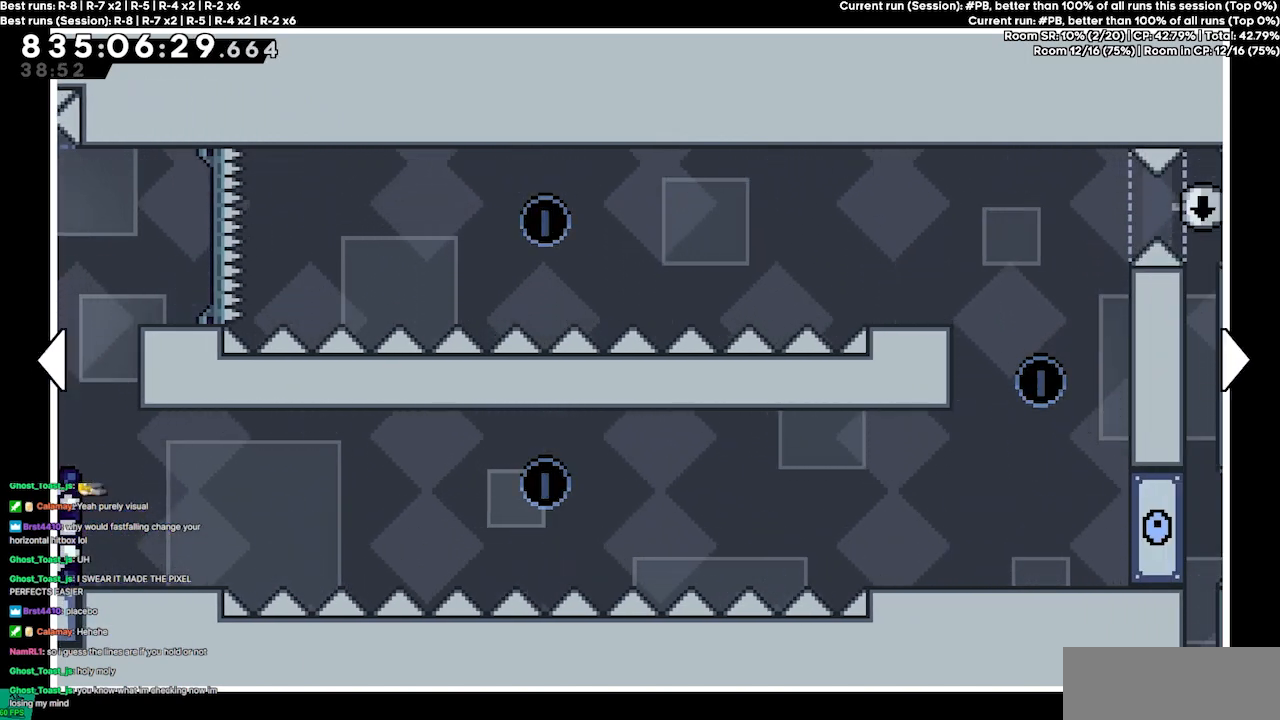
{"keys": ["left"], "events": [[167, "left", "down"]]}
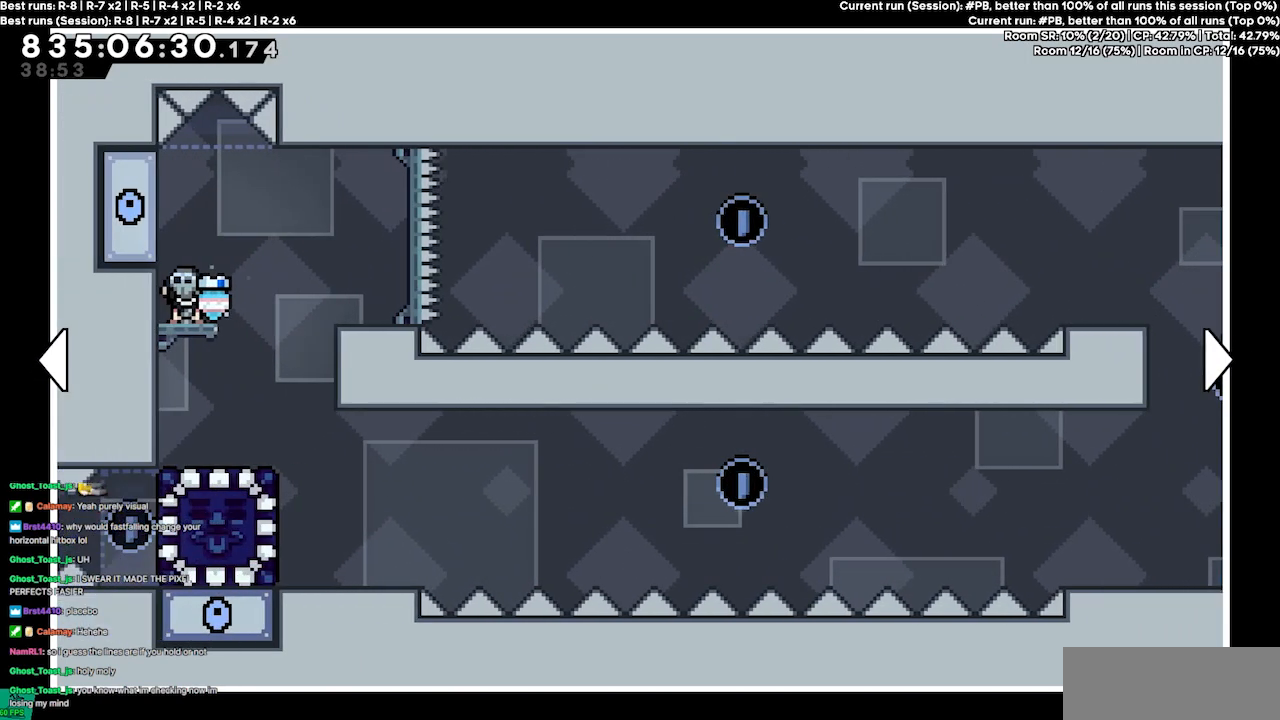
{"keys": [], "events": [[233, "left", "up"]]}
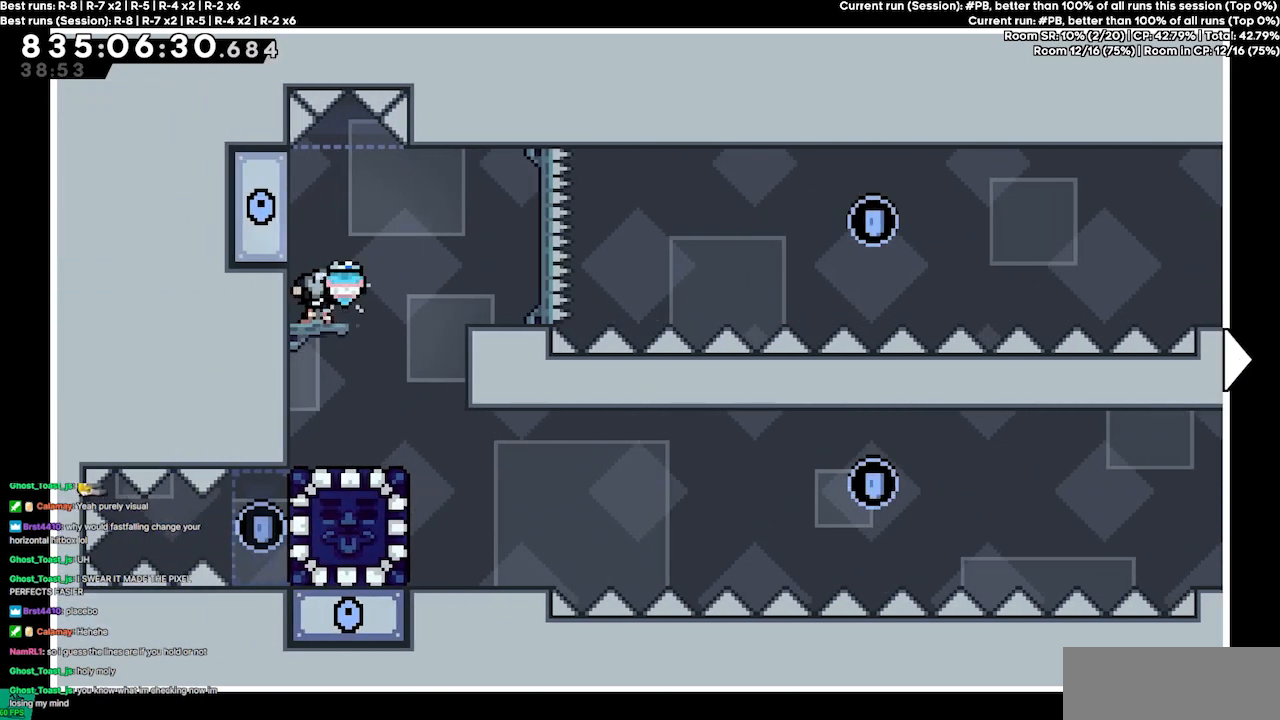
{"keys": [], "events": []}
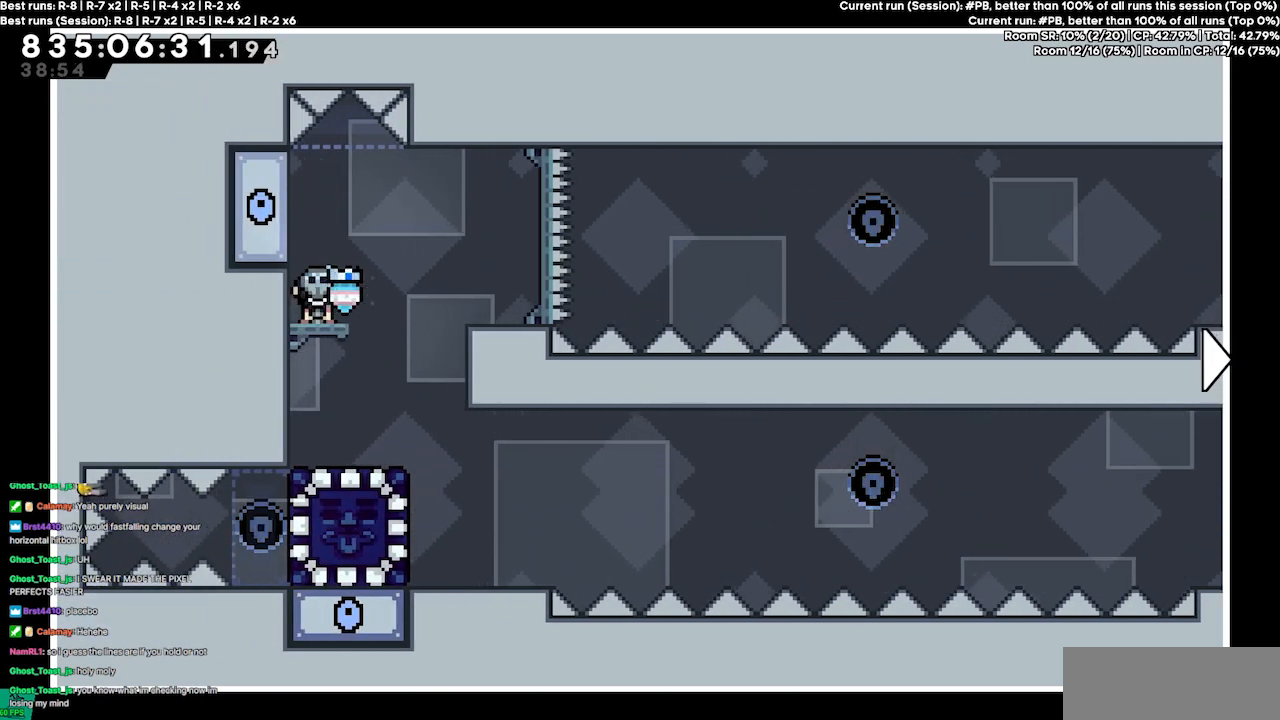
{"keys": ["right"], "events": [[300, "right", "down"]]}
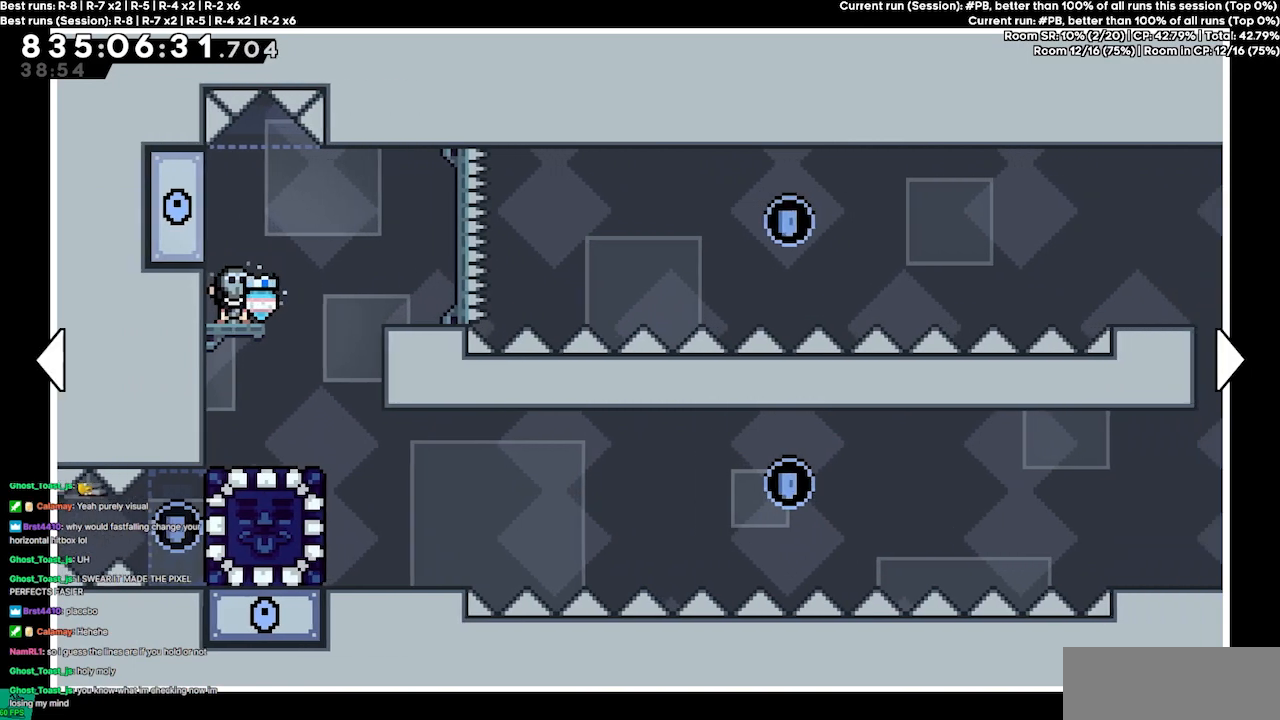
{"keys": [], "events": [[133, "right", "up"]]}
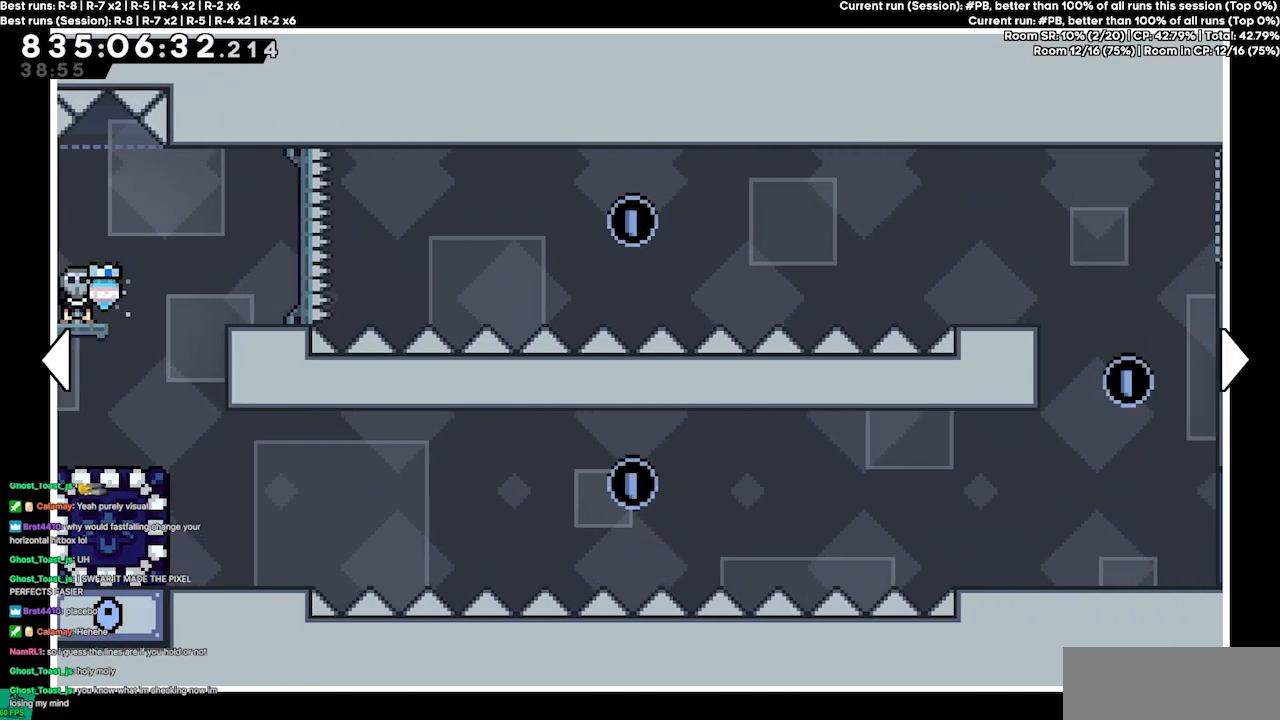
{"keys": [], "events": []}
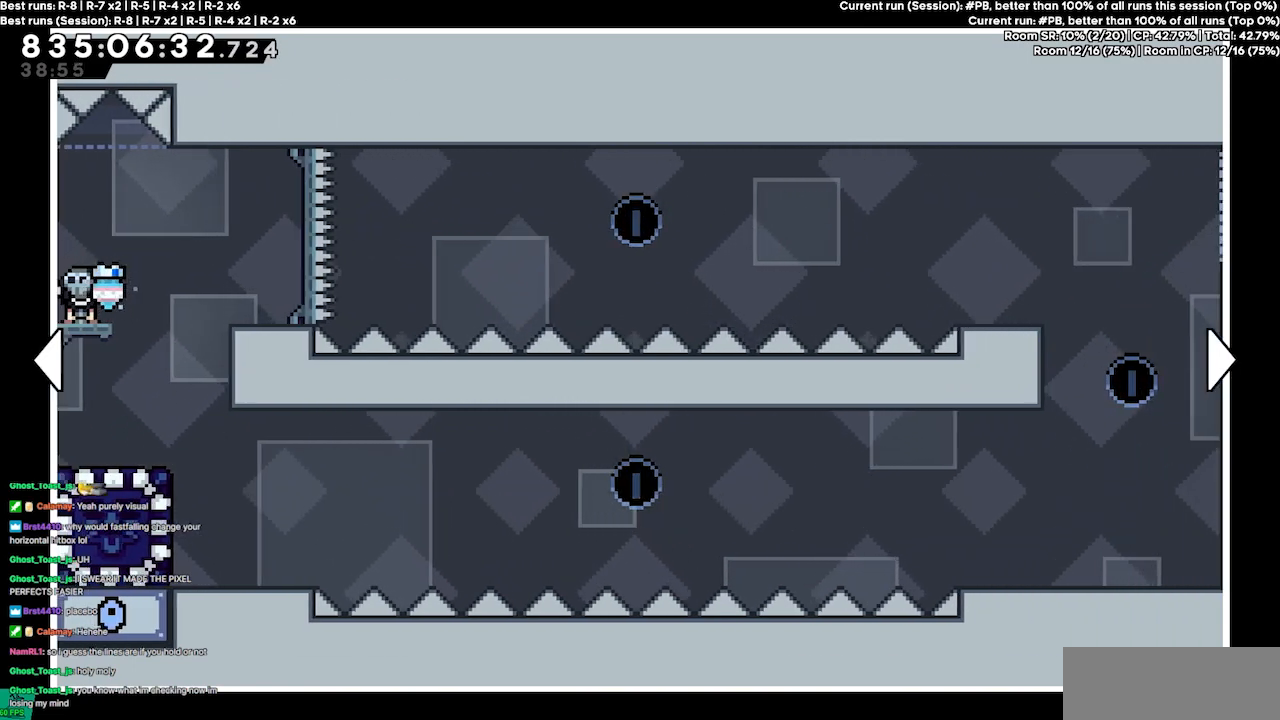
{"keys": [], "events": [[33, "left", "down"], [367, "left", "up"]]}
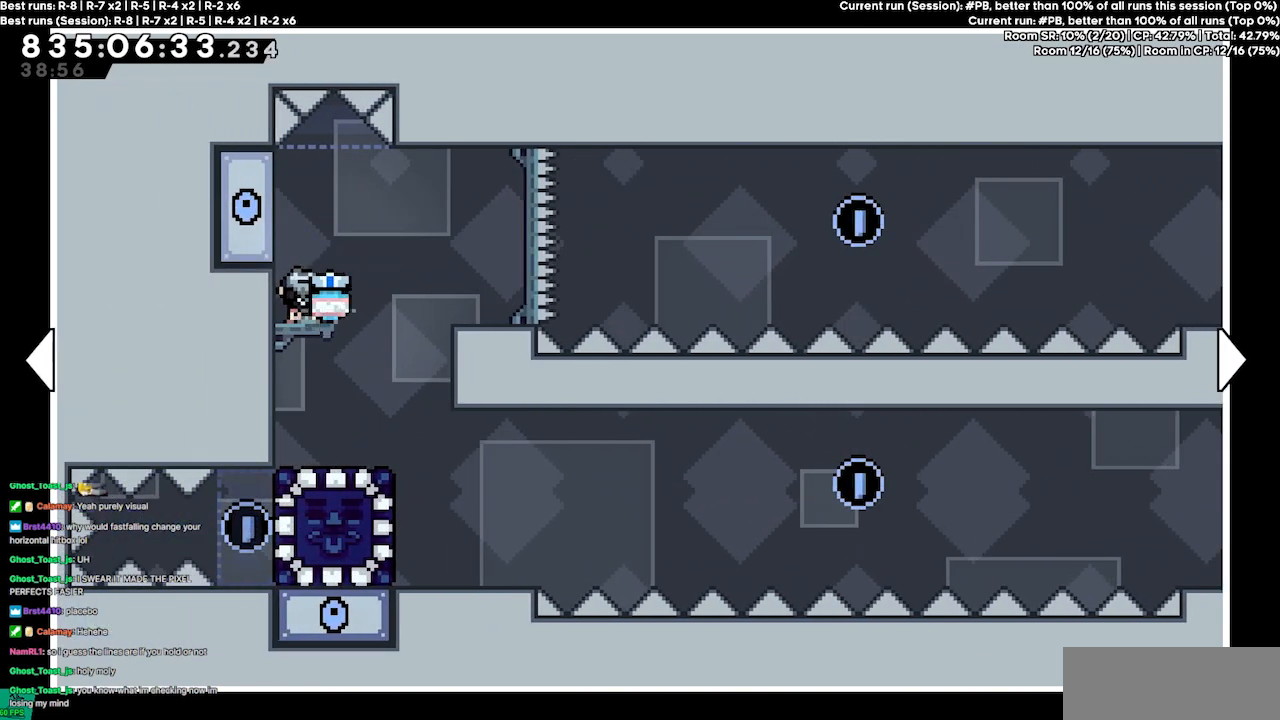
{"keys": [], "events": []}
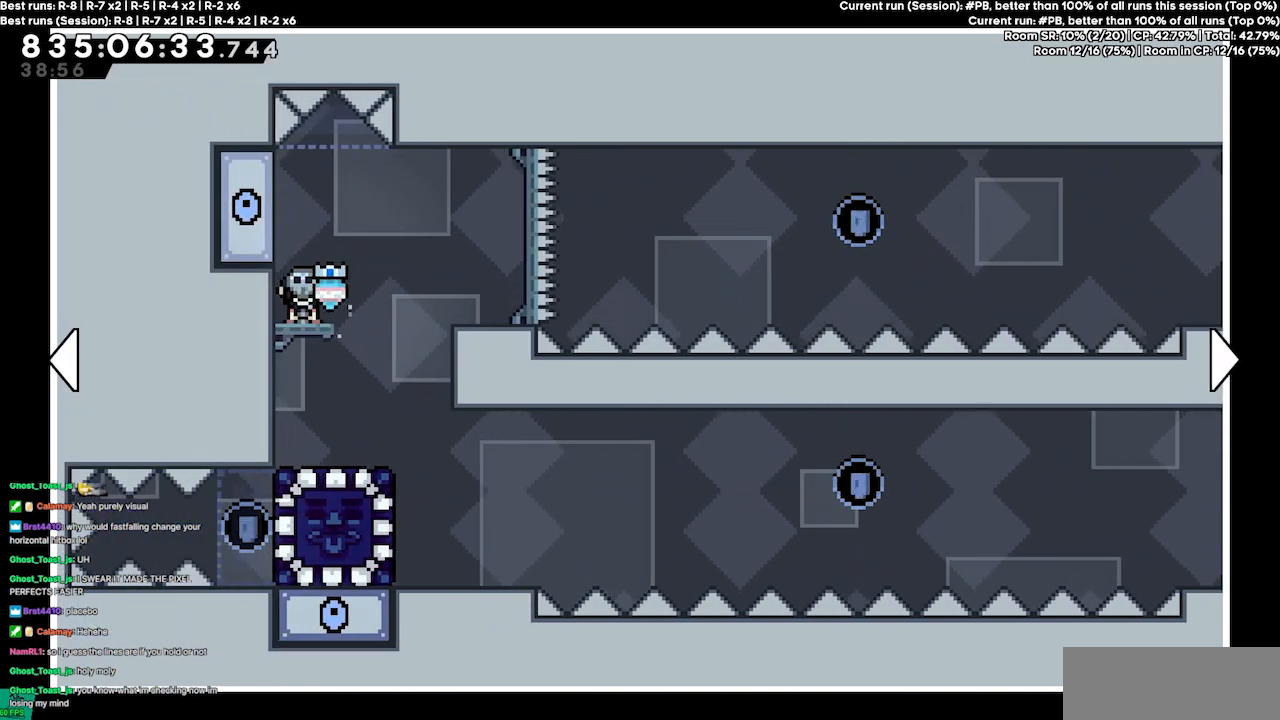
{"keys": [], "events": []}
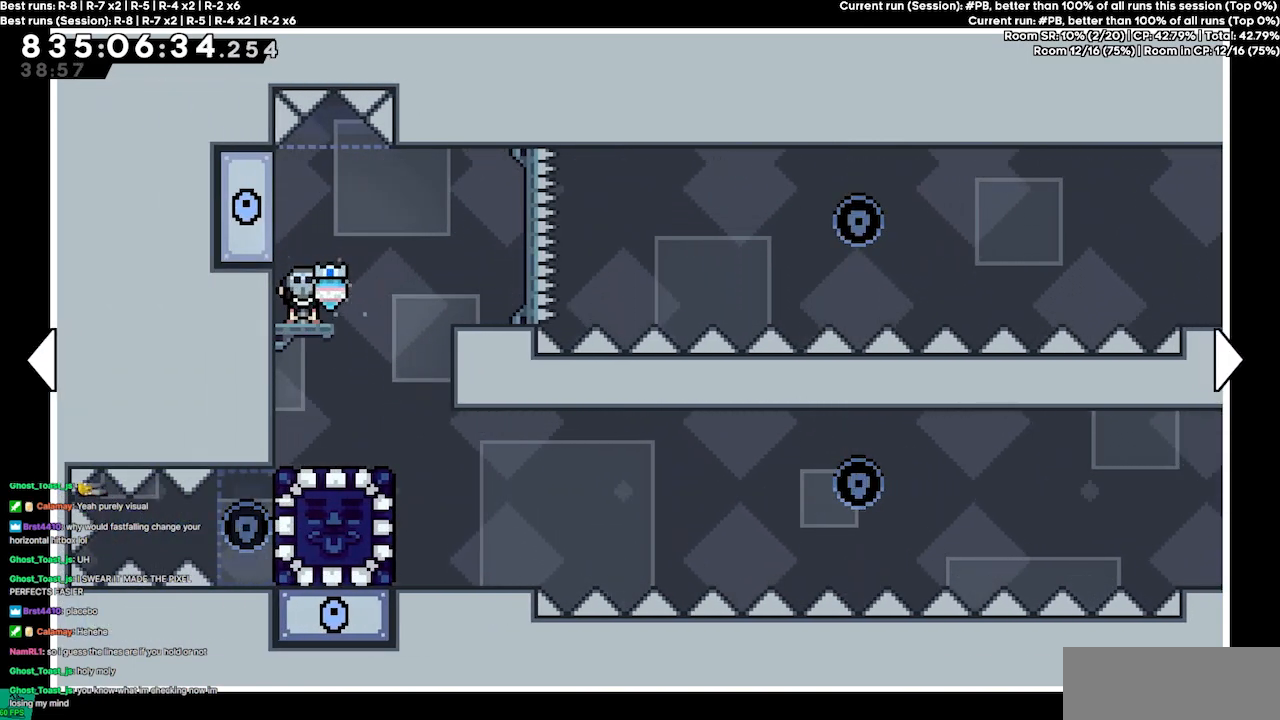
{"keys": [], "events": [[167, "right", "down"], [433, "right", "up"]]}
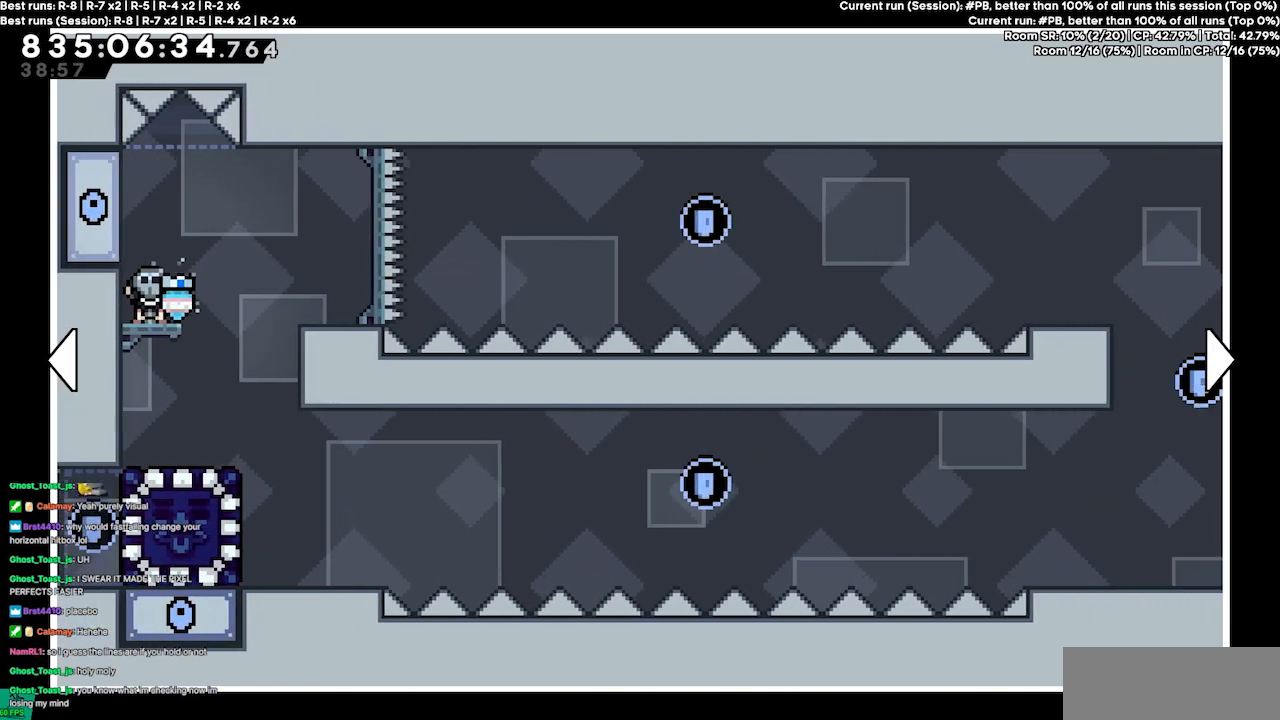
{"keys": [], "events": []}
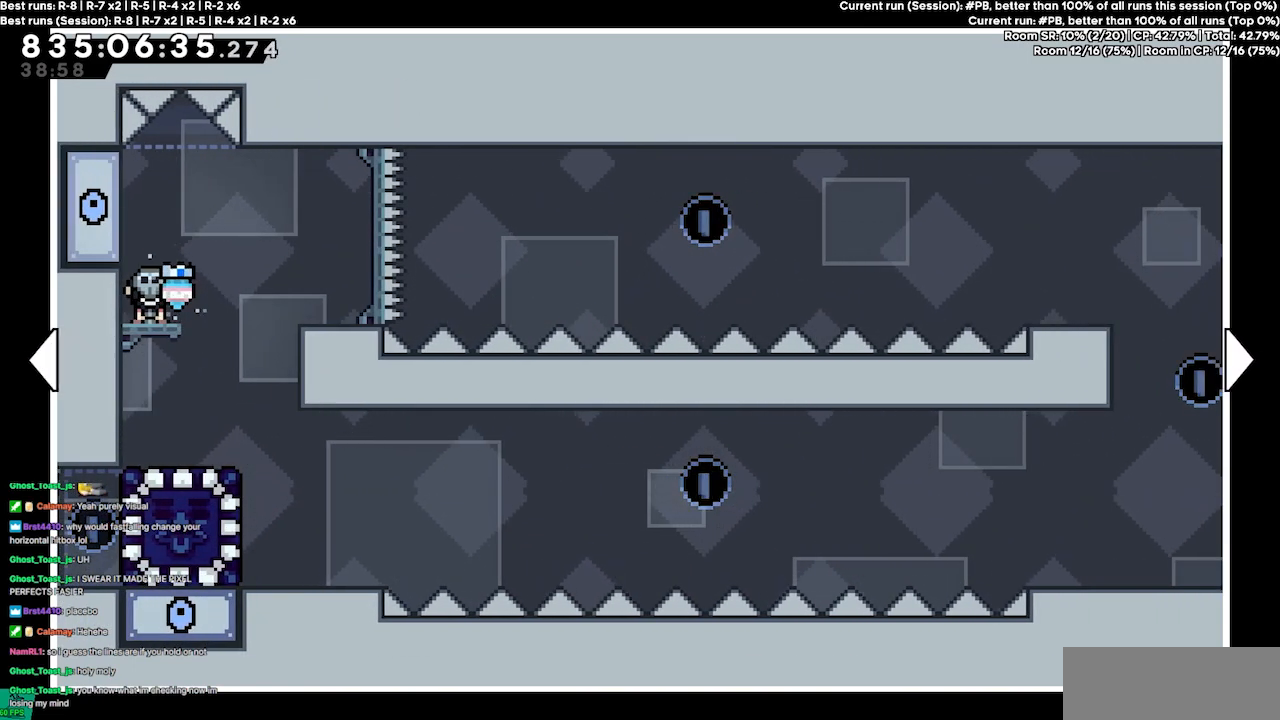
{"keys": [], "events": []}
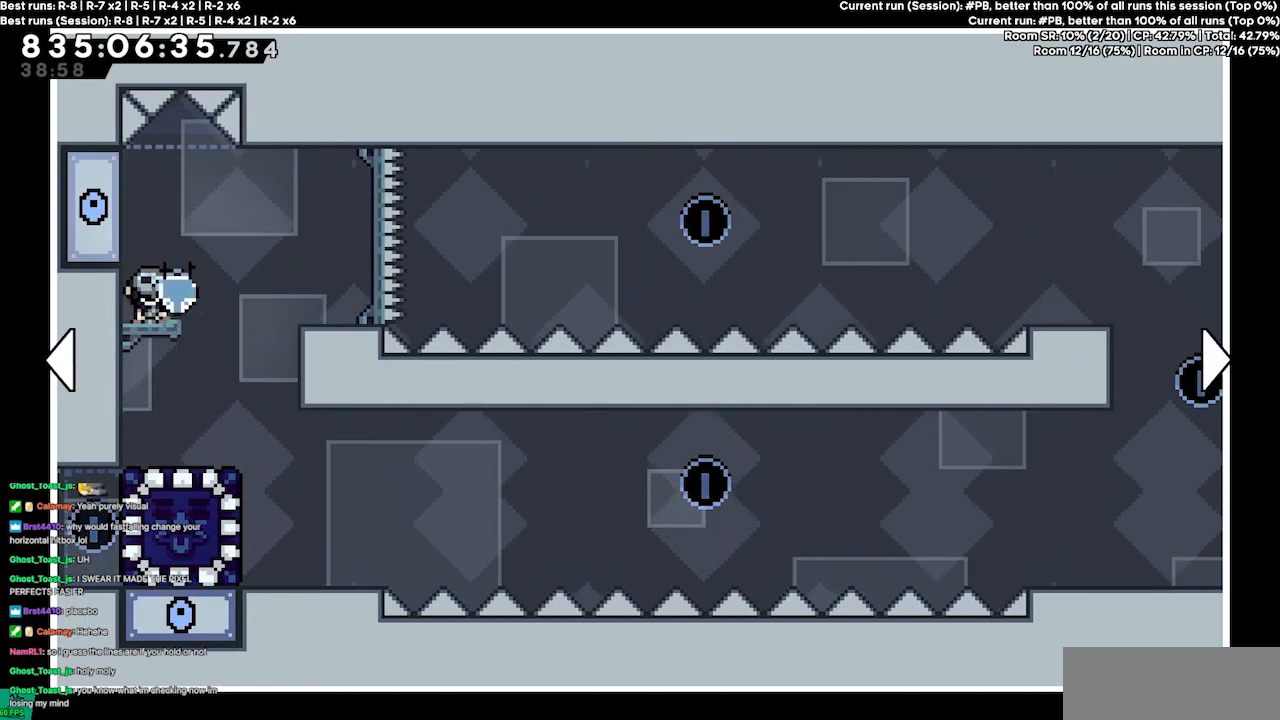
{"keys": [], "events": []}
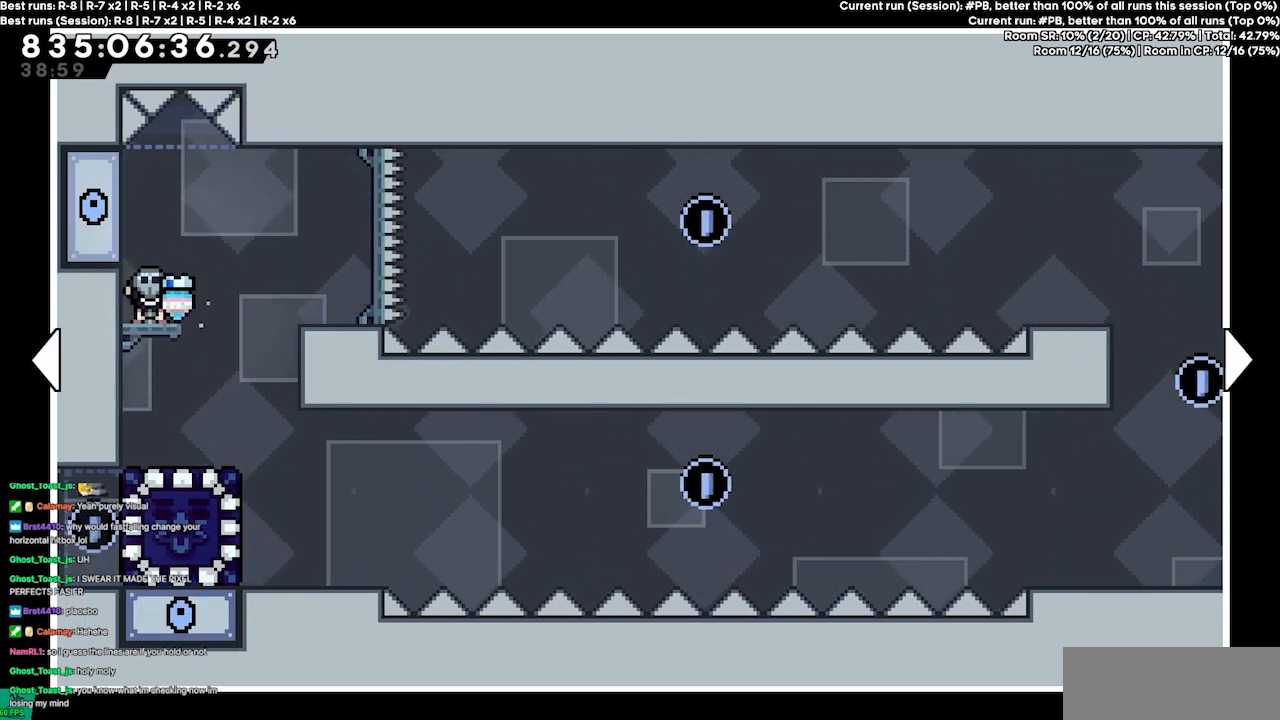
{"keys": [], "events": [[233, "right", "down"], [500, "right", "up"]]}
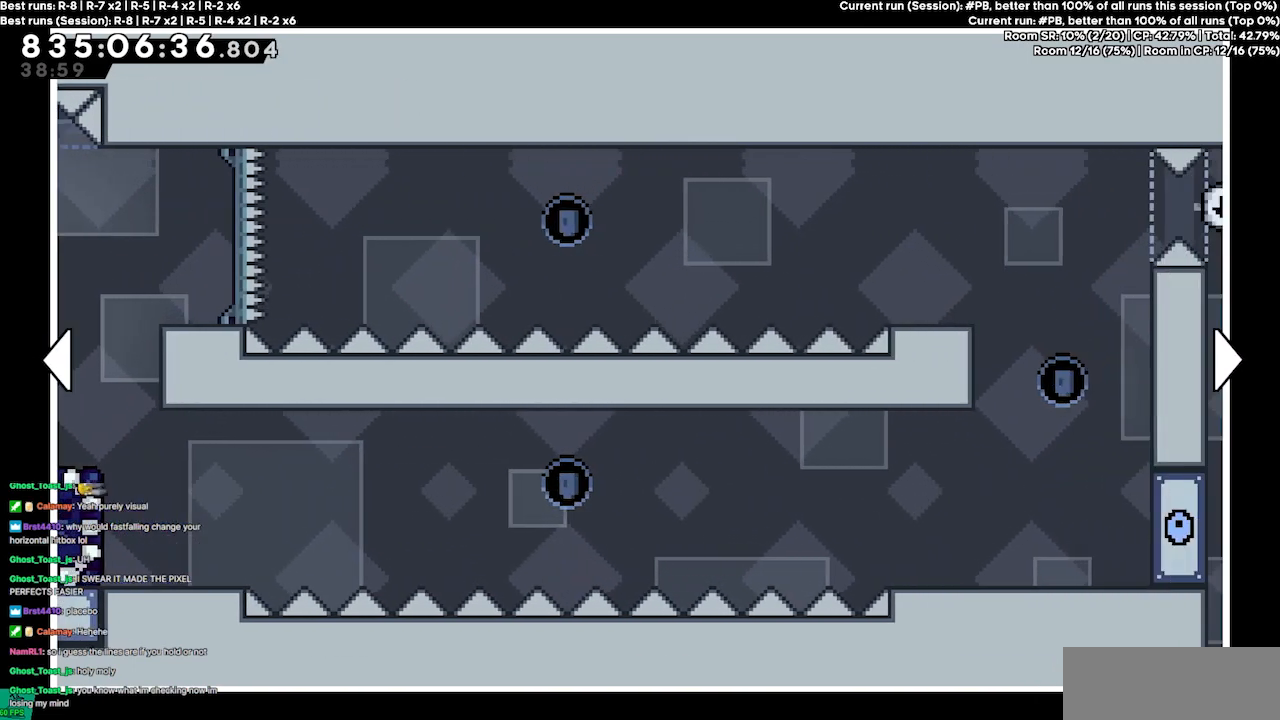
{"keys": [], "events": []}
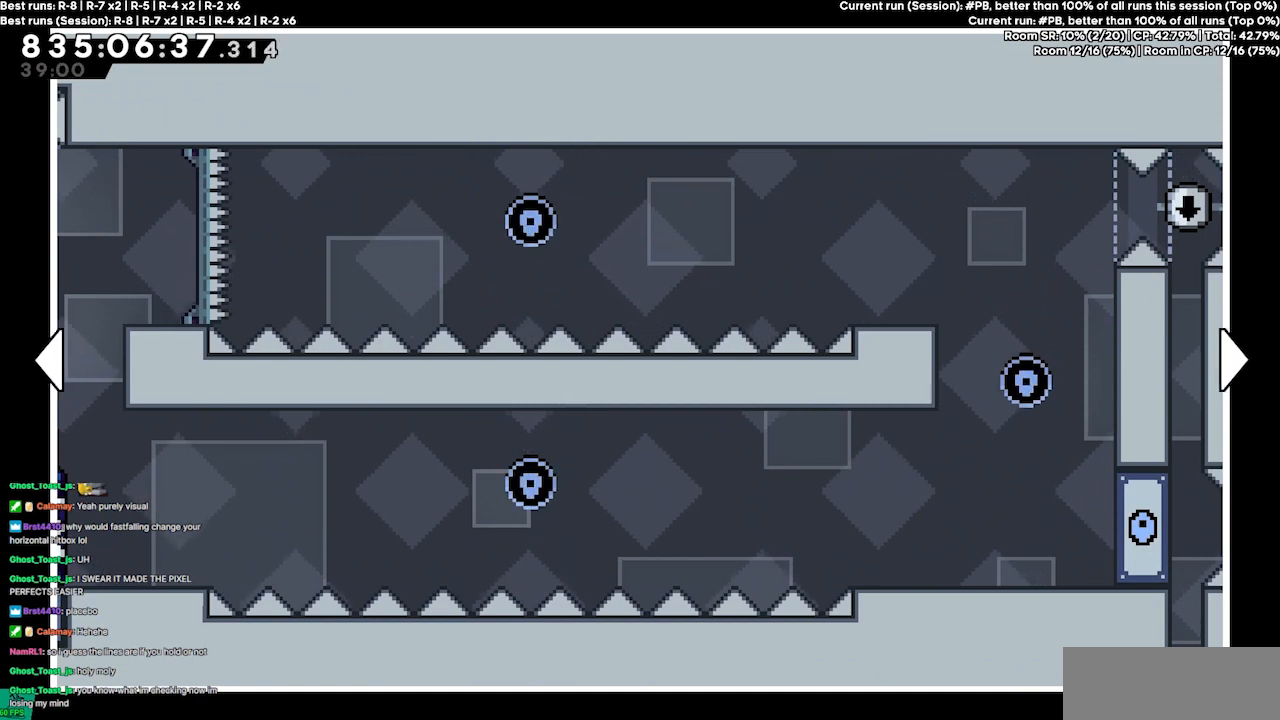
{"keys": [], "events": []}
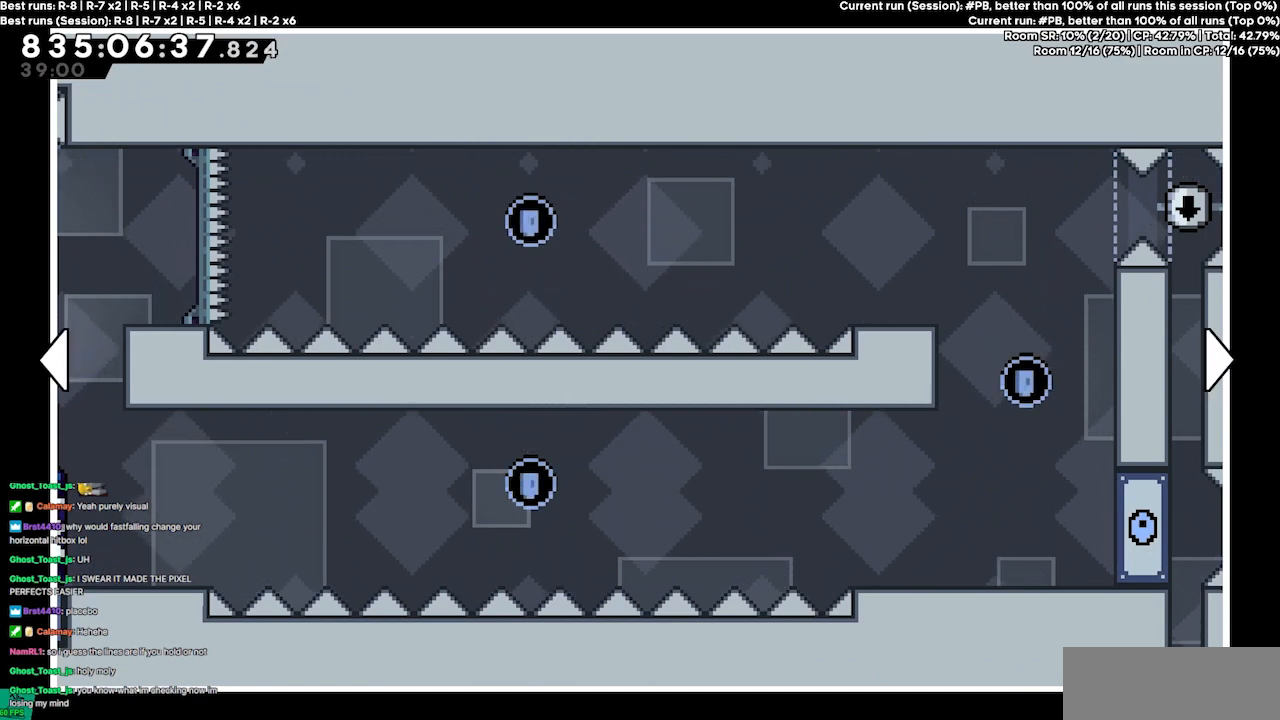
{"keys": [], "events": []}
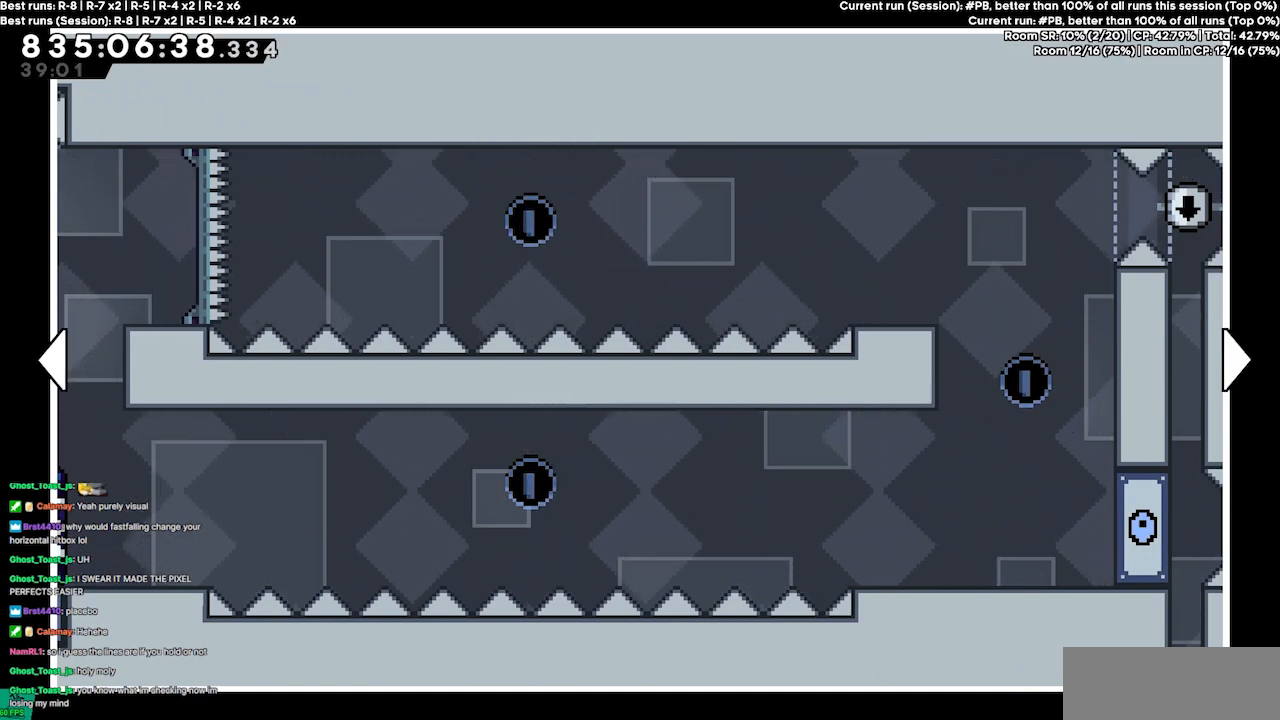
{"keys": [], "events": []}
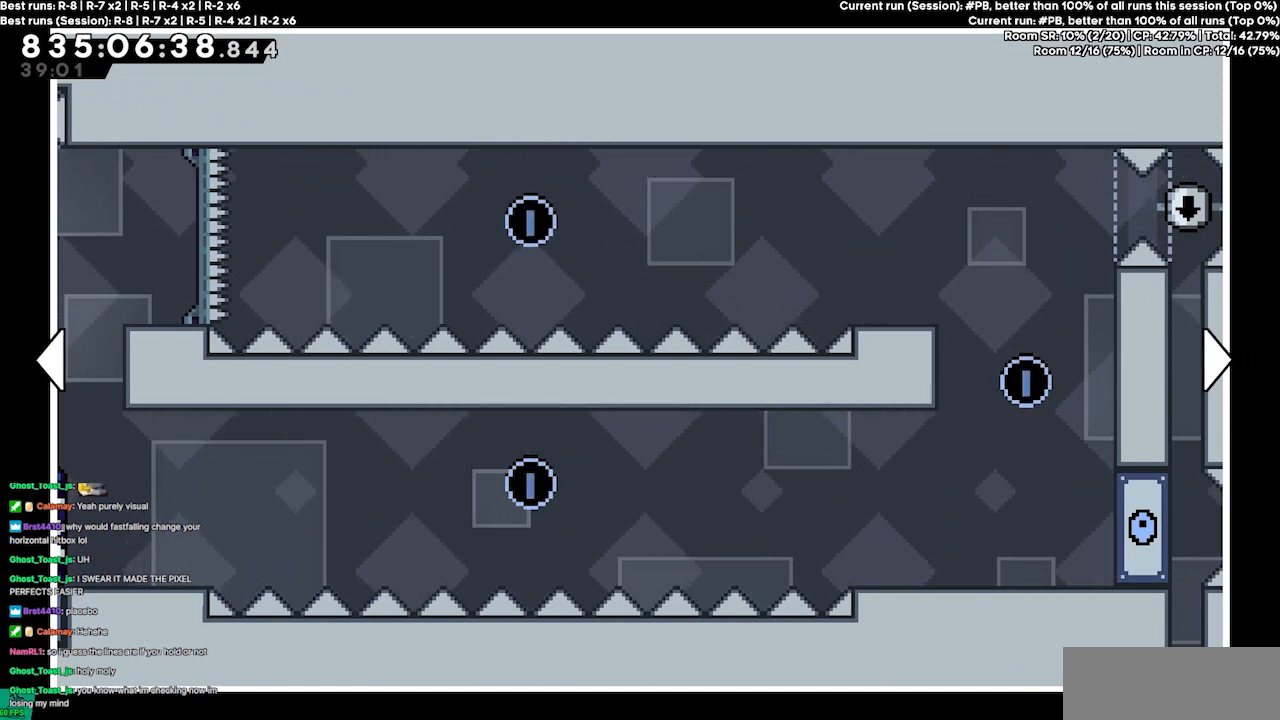
{"keys": ["right"], "events": [[400, "right", "down"]]}
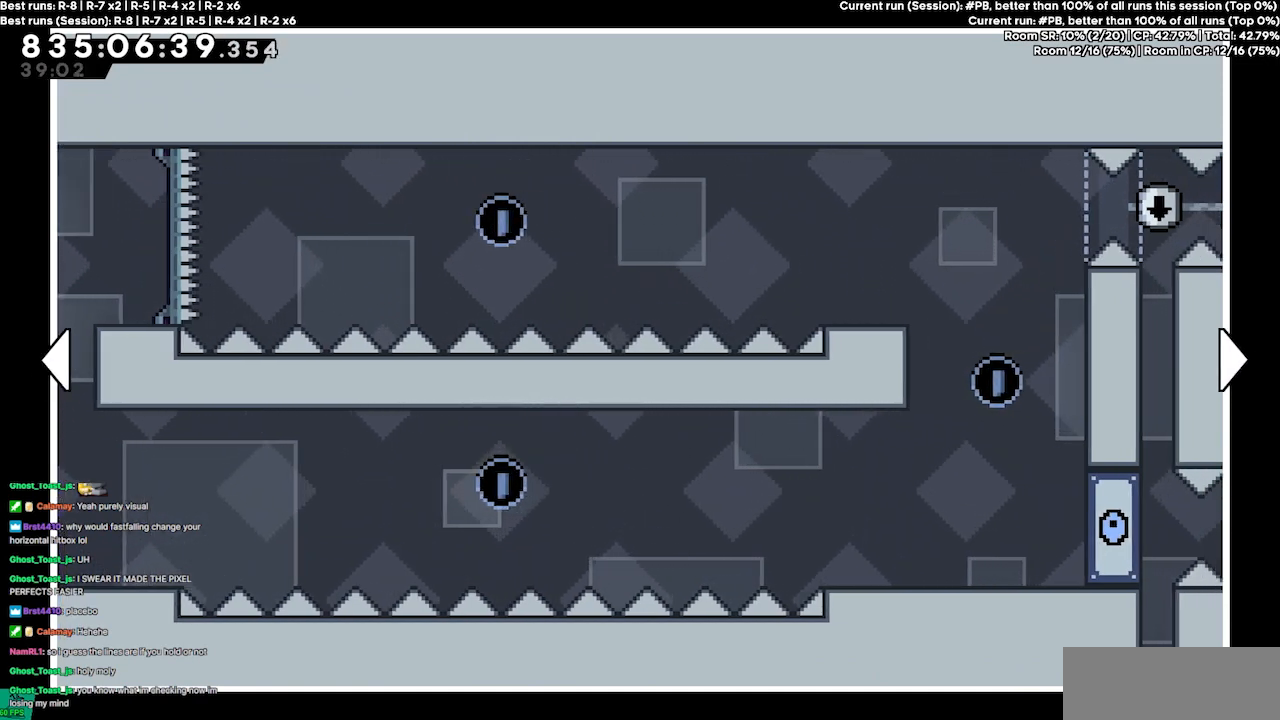
{"keys": ["right"], "events": []}
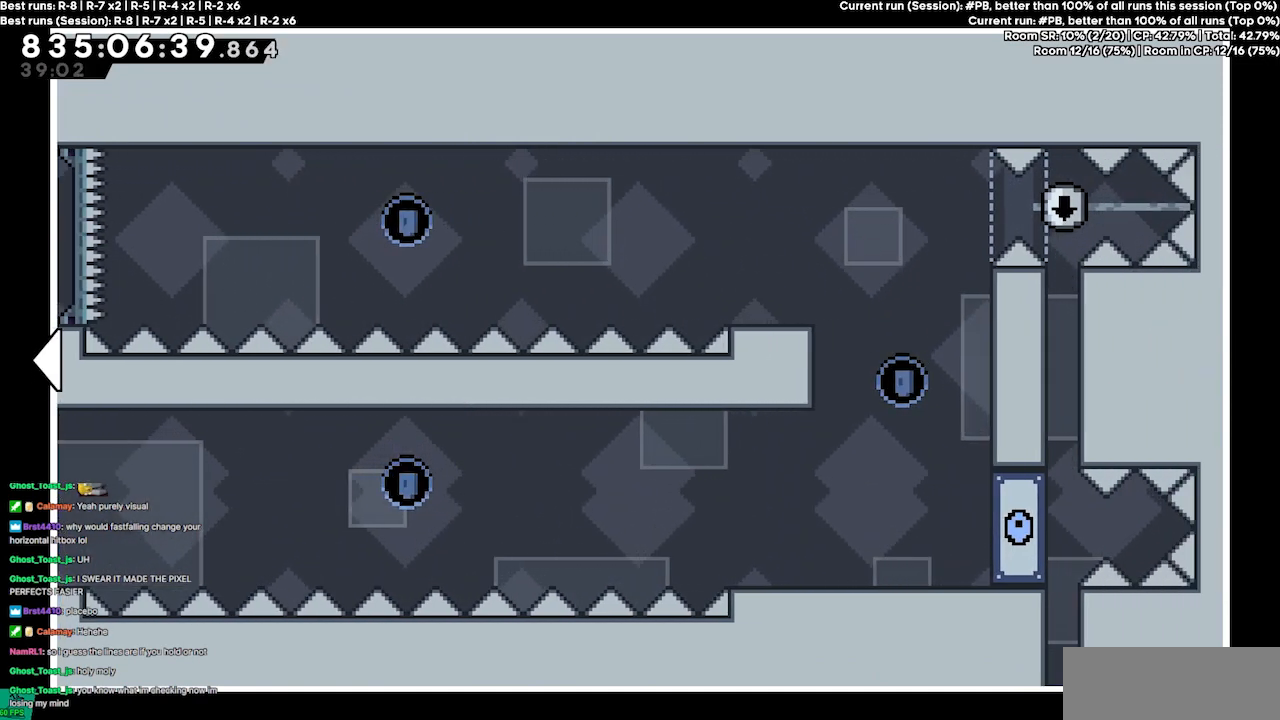
{"keys": [], "events": [[67, "right", "up"]]}
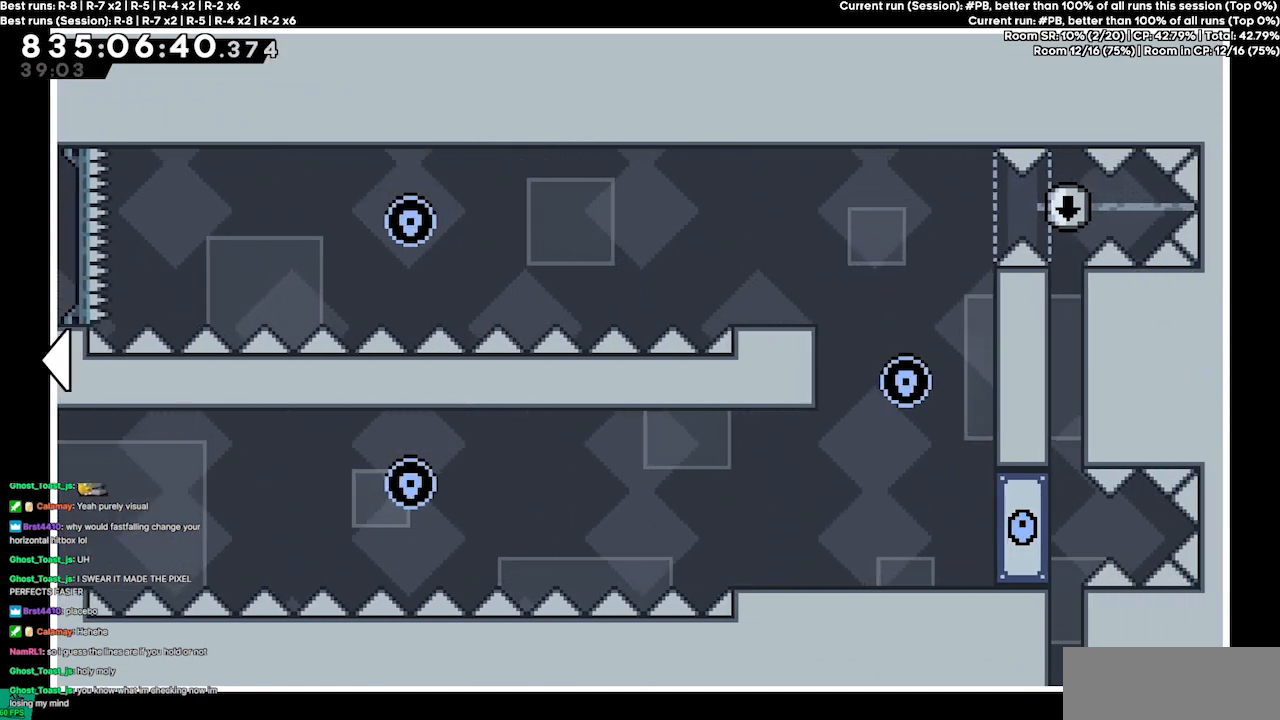
{"keys": ["left"], "events": [[33, "left", "down"]]}
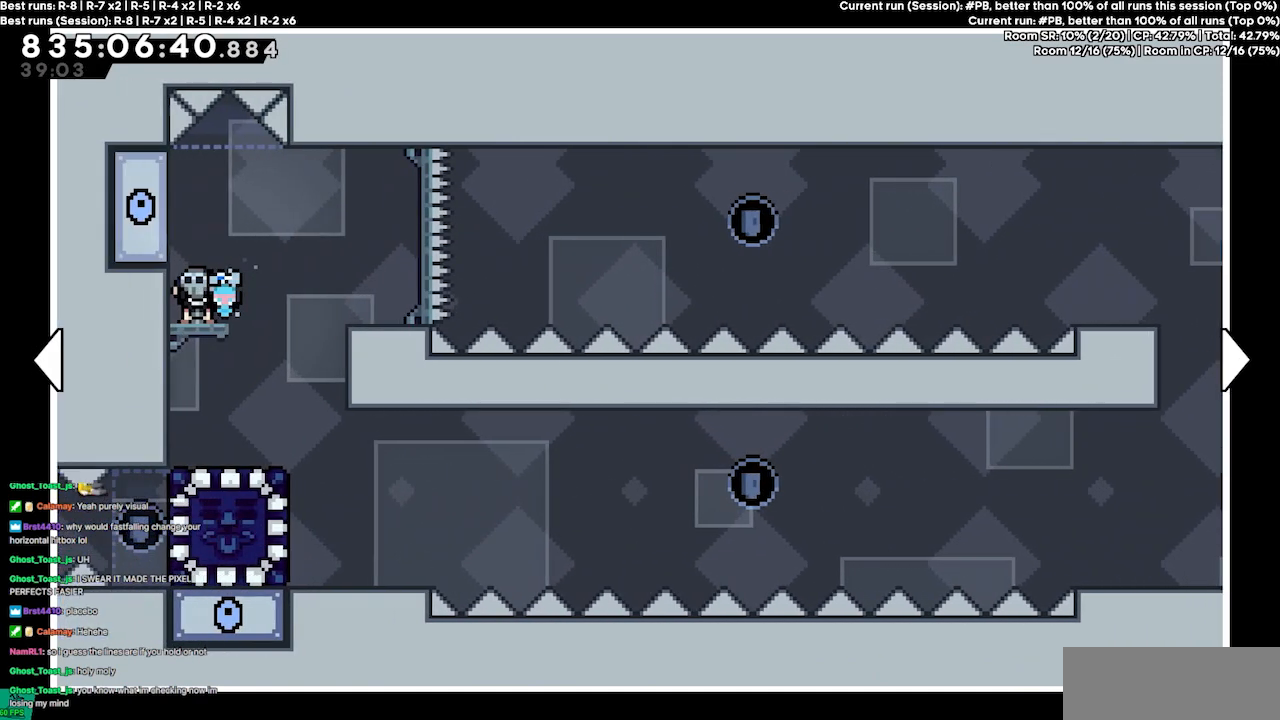
{"keys": [], "events": [[100, "left", "up"]]}